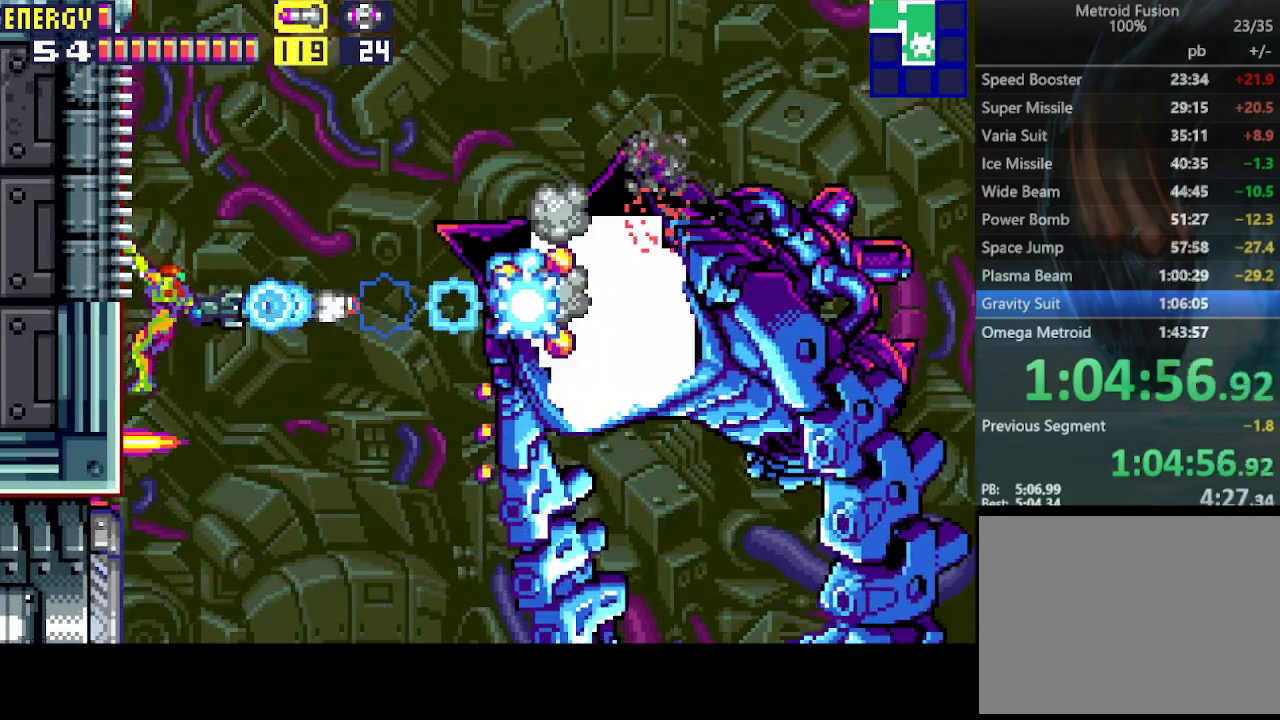
Gameplay with a controller (PlayStation layout); each line is a JSON object with the inputs held at the frame after it. "events" lists button and stick changes between this image and that frame as [ms after this image, input, new state], when the widget could be followed in between. Not read: L3 R3 left_stick right_stick.
{"buttons": ["CROSS", "R1"], "events": [[67, "CROSS", "down"], [167, "CROSS", "up"], [233, "CROSS", "down"], [300, "CROSS", "up"], [367, "CROSS", "down"], [433, "CROSS", "up"], [500, "CROSS", "down"]]}
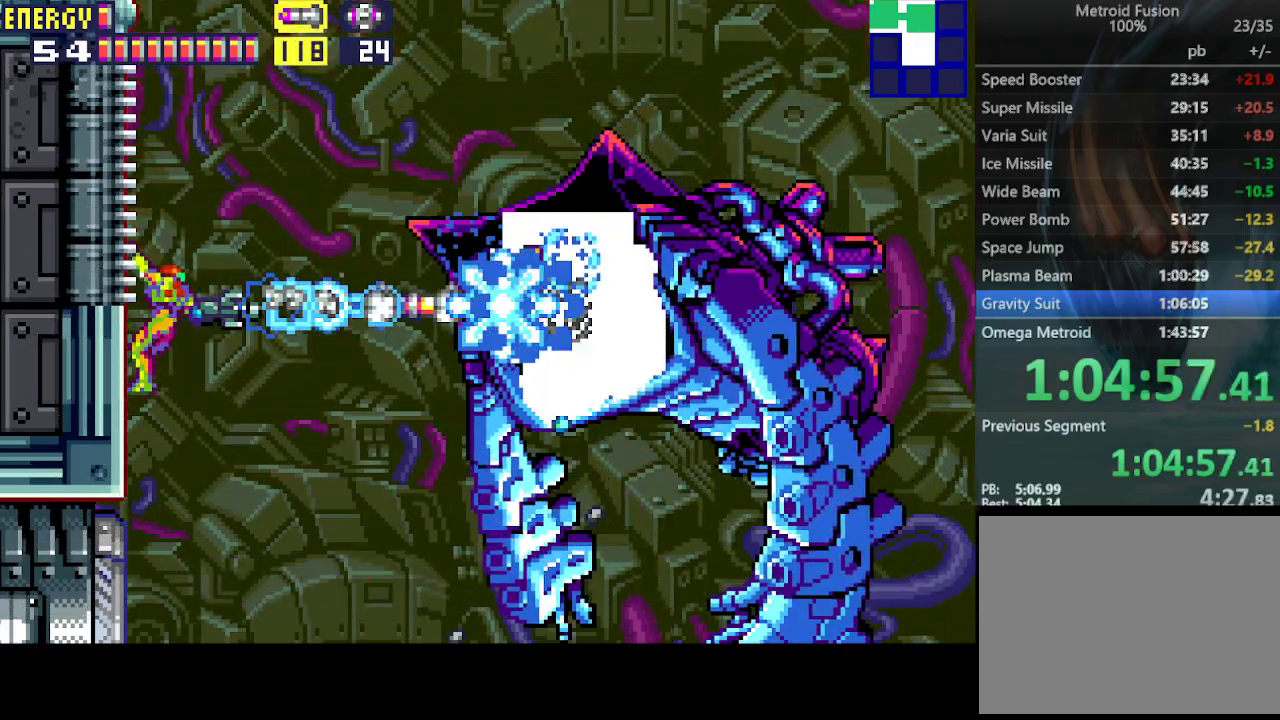
{"buttons": ["R1"], "events": [[67, "CROSS", "up"], [167, "CROSS", "down"], [200, "CROSS", "up"], [300, "CROSS", "down"], [367, "CROSS", "up"], [433, "CROSS", "down"], [500, "CROSS", "up"]]}
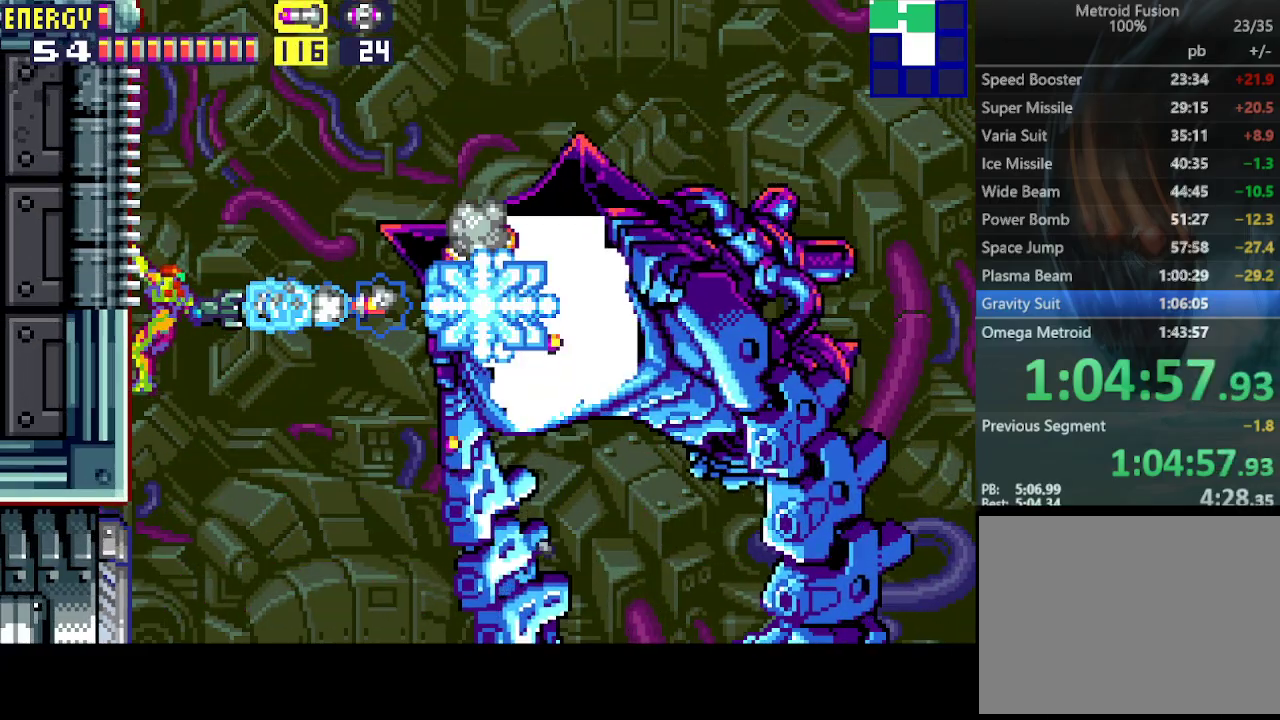
{"buttons": ["CROSS", "R1"], "events": [[67, "CROSS", "down"], [167, "CROSS", "up"], [200, "CROSS", "down"], [300, "CROSS", "up"], [367, "CROSS", "down"], [400, "CROSS", "up"], [467, "CROSS", "down"]]}
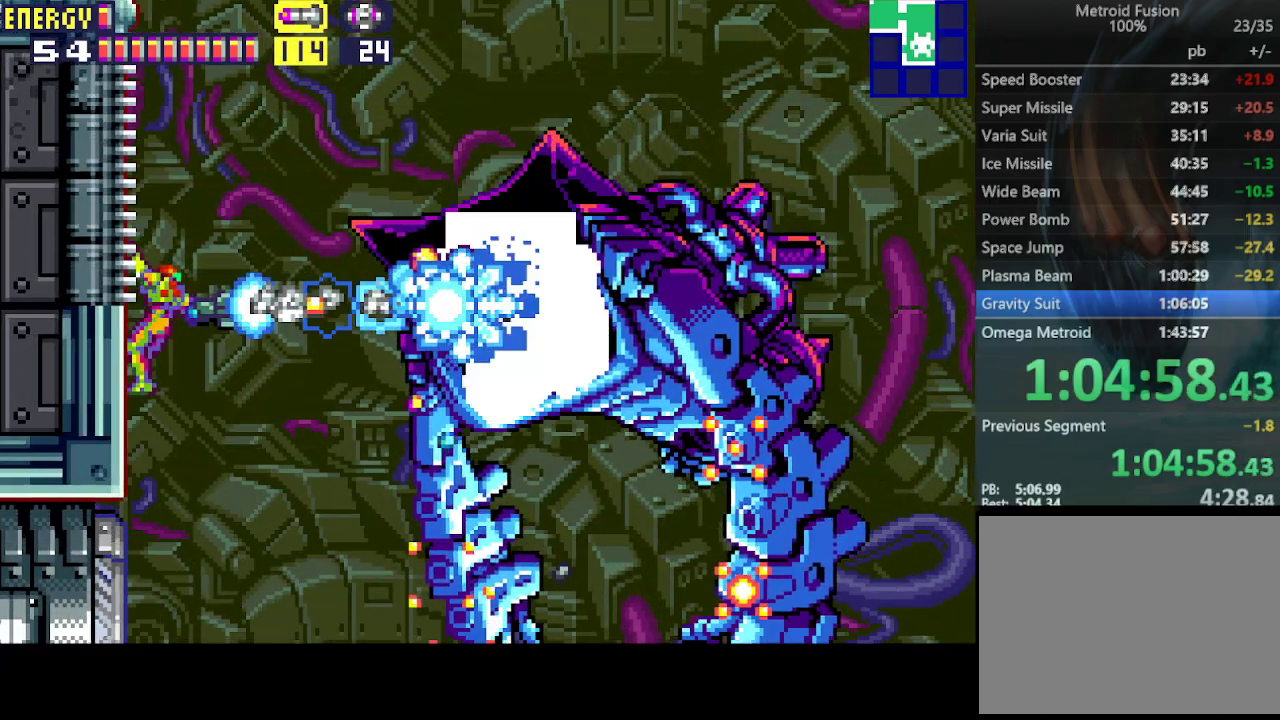
{"buttons": ["R1"], "events": [[33, "CROSS", "up"], [100, "CROSS", "down"], [200, "CROSS", "up"], [267, "CROSS", "down"], [333, "CROSS", "up"], [400, "CROSS", "down"], [500, "CROSS", "up"]]}
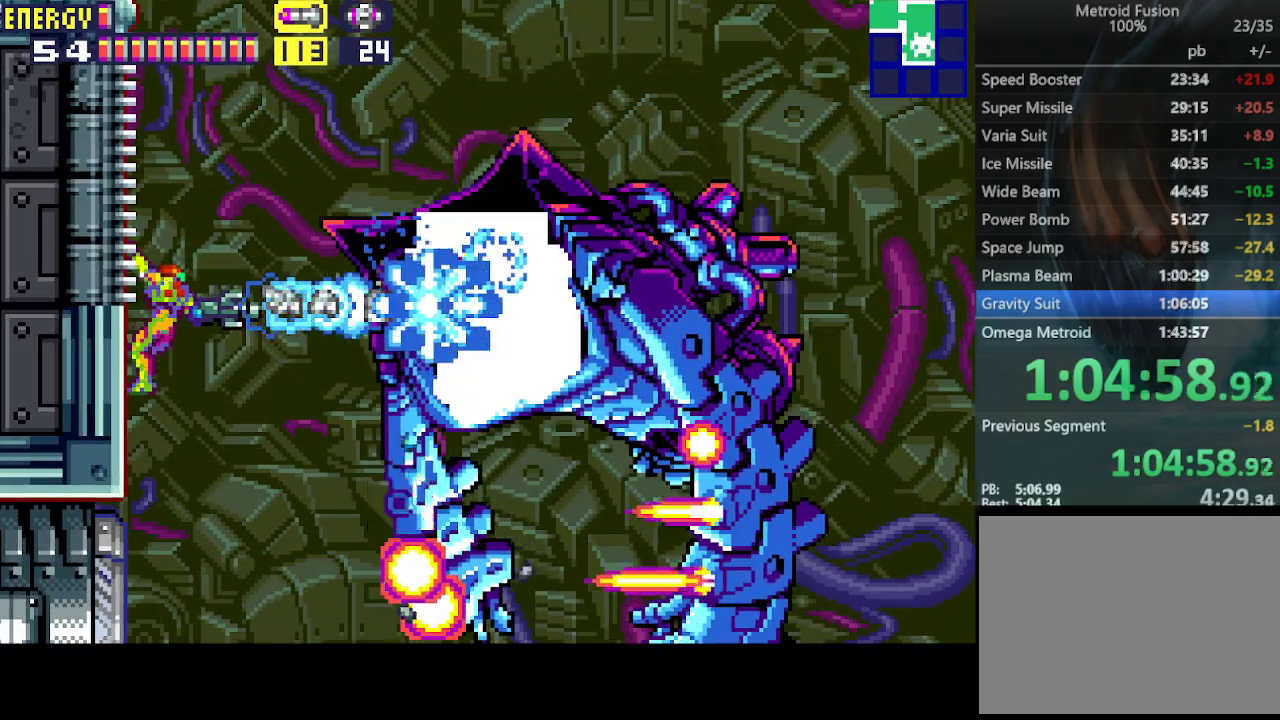
{"buttons": ["CROSS", "R1"], "events": [[67, "CROSS", "down"], [133, "CROSS", "up"], [200, "CROSS", "down"], [267, "CROSS", "up"], [367, "CROSS", "down"], [433, "CROSS", "up"], [500, "CROSS", "down"]]}
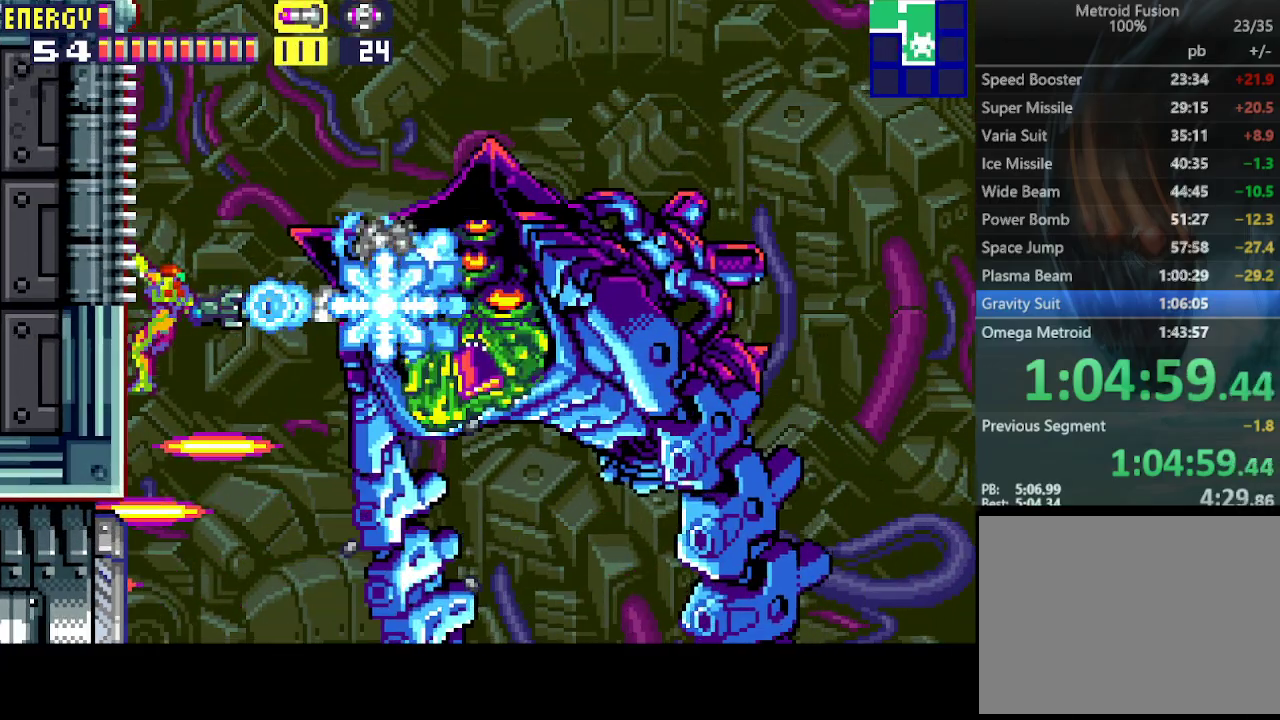
{"buttons": ["CROSS", "R1"], "events": [[67, "CROSS", "up"], [167, "CROSS", "down"], [233, "CROSS", "up"], [300, "CROSS", "down"], [400, "CROSS", "up"], [433, "CROSS", "down"]]}
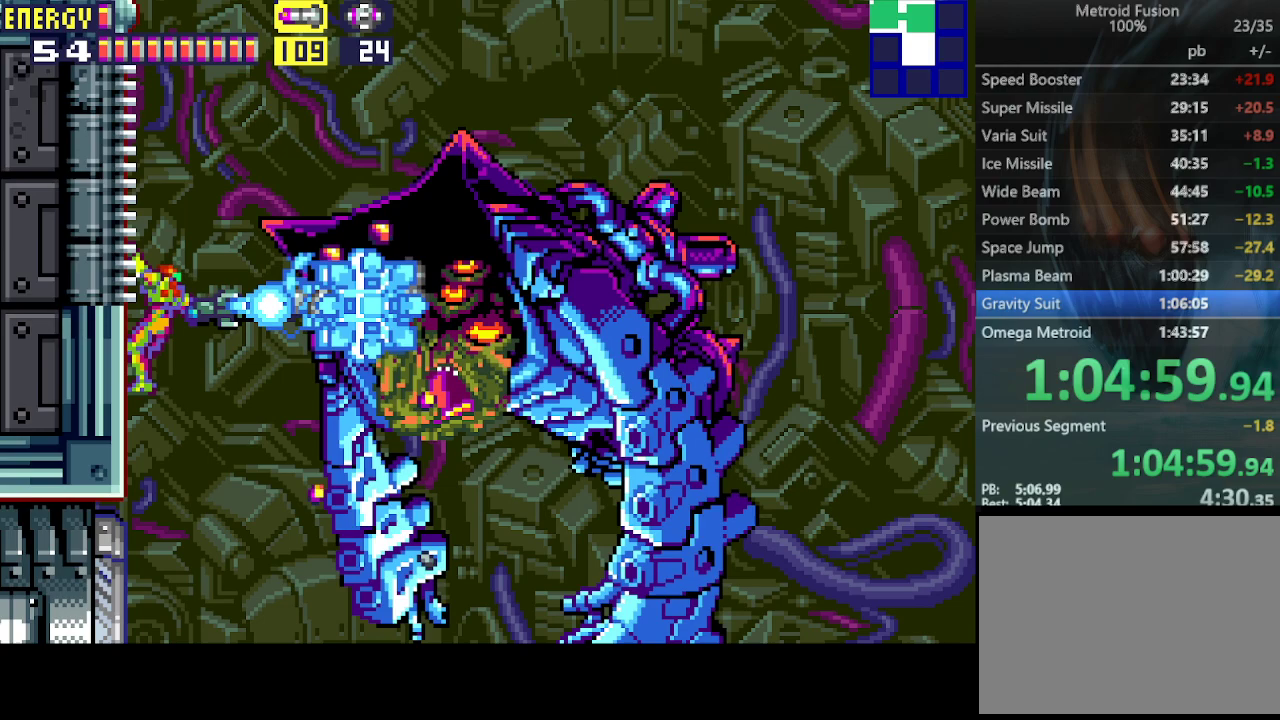
{"buttons": ["R1"], "events": [[33, "CROSS", "up"], [67, "CROSS", "down"], [167, "CROSS", "up"], [233, "CROSS", "down"], [333, "CROSS", "up"], [400, "CROSS", "down"], [467, "CROSS", "up"]]}
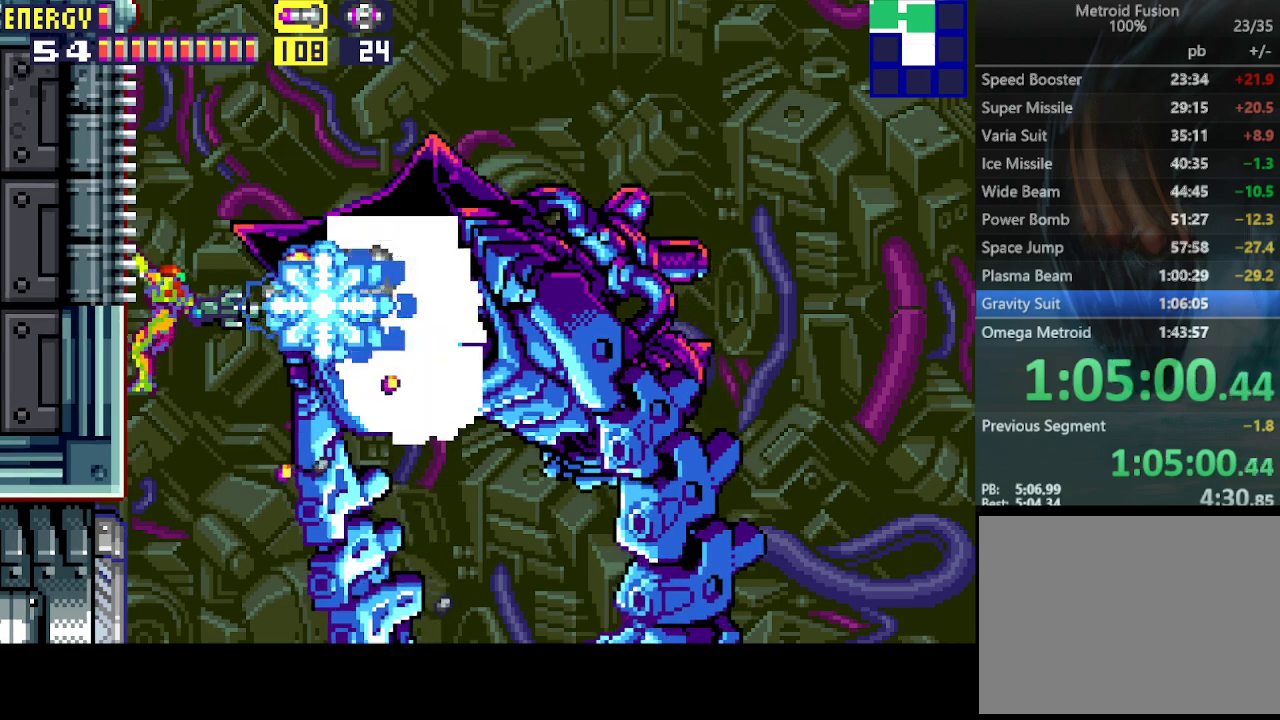
{"buttons": ["CROSS", "R1"], "events": [[33, "CROSS", "down"], [133, "CROSS", "up"], [200, "CROSS", "down"], [267, "CROSS", "up"], [333, "CROSS", "down"], [433, "CROSS", "up"], [467, "CROSS", "down"]]}
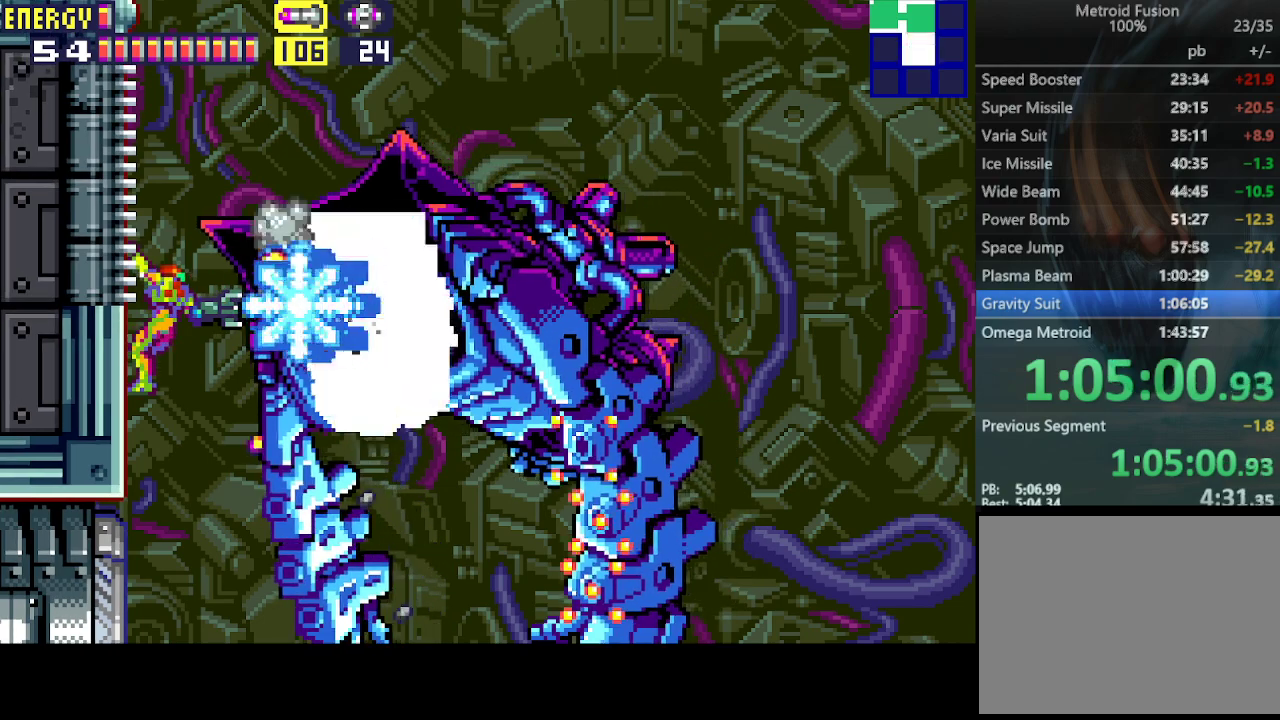
{"buttons": ["CROSS", "R1"], "events": [[67, "CROSS", "up"], [133, "CROSS", "down"], [233, "CROSS", "up"], [267, "CROSS", "down"], [367, "CROSS", "up"], [433, "CROSS", "down"]]}
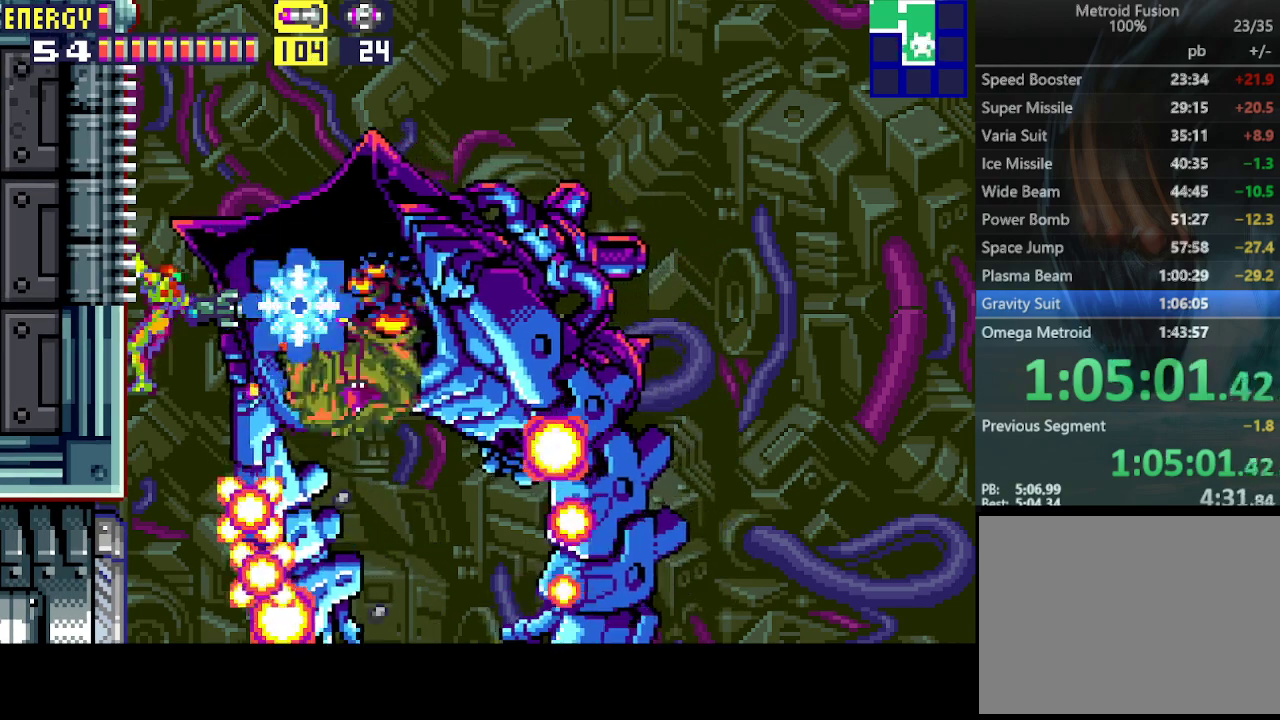
{"buttons": ["R1"], "events": [[33, "CROSS", "up"], [100, "CROSS", "down"], [200, "CROSS", "up"], [233, "CROSS", "down"], [300, "CROSS", "up"], [367, "CROSS", "down"], [467, "CROSS", "up"]]}
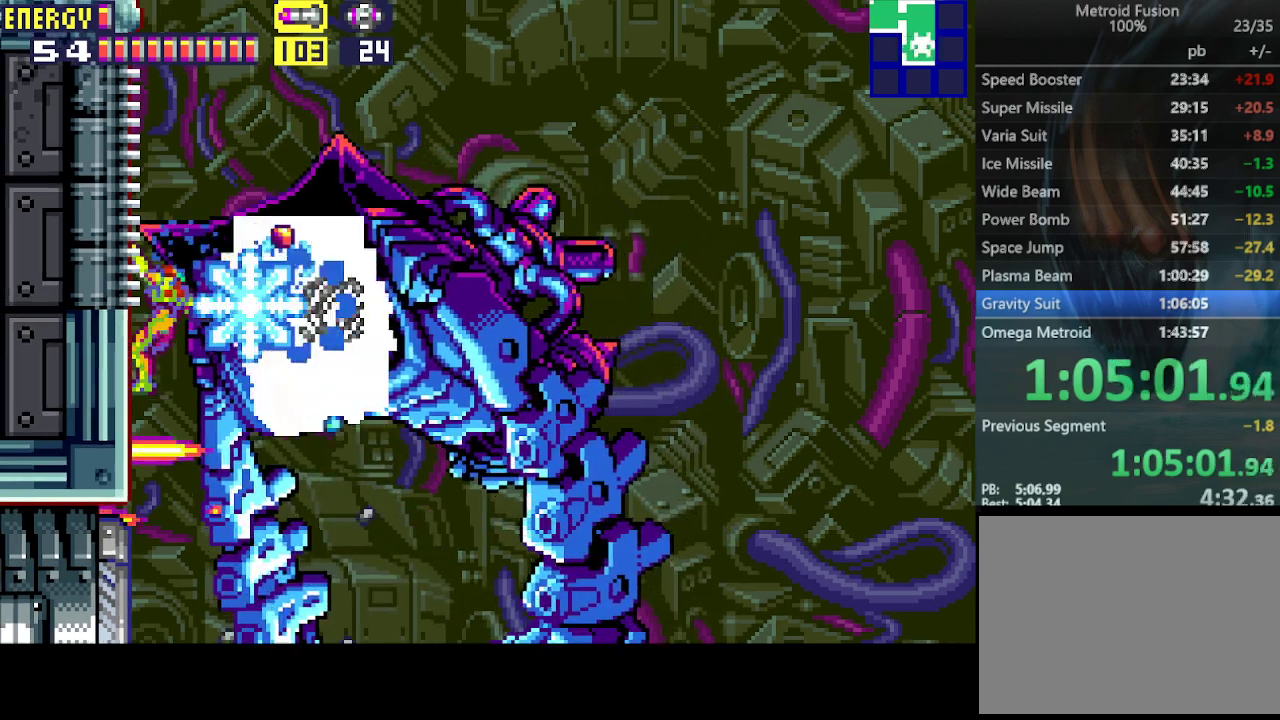
{"buttons": ["CROSS", "R1"], "events": [[33, "CROSS", "down"], [133, "CROSS", "up"], [167, "CROSS", "down"], [267, "CROSS", "up"], [333, "CROSS", "down"], [433, "CROSS", "up"], [500, "CROSS", "down"]]}
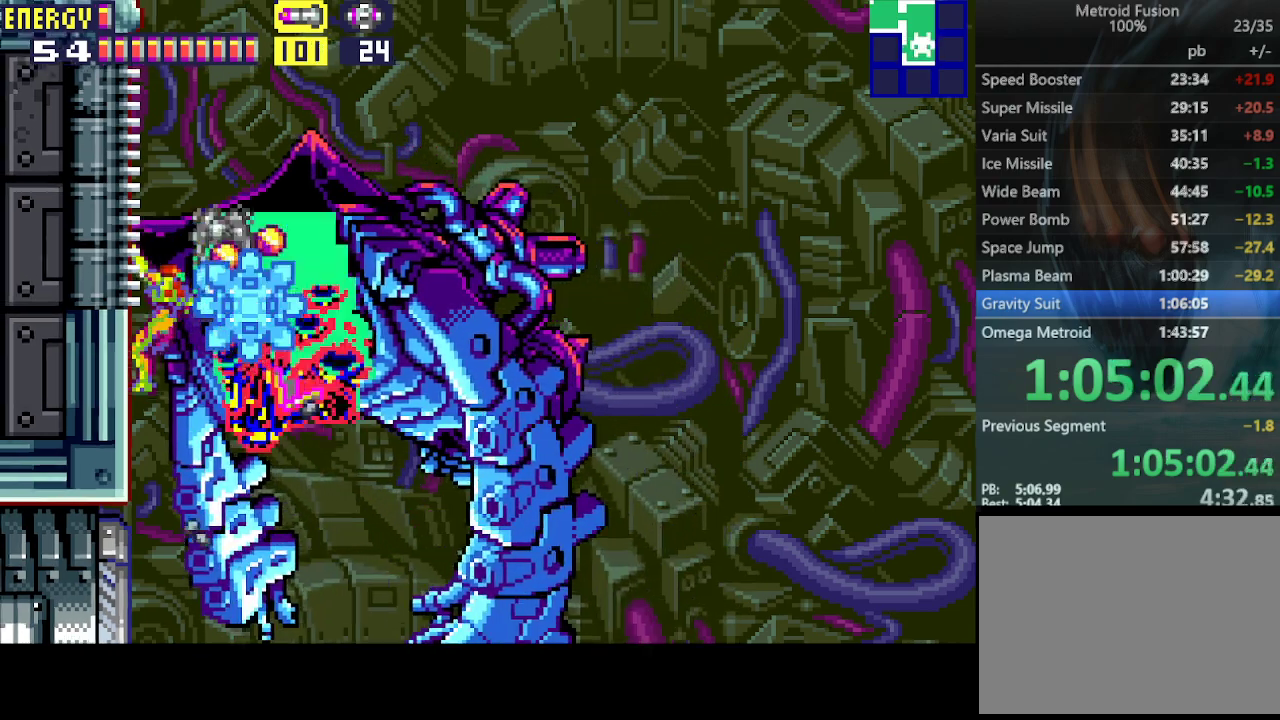
{"buttons": ["CROSS", "R1"], "events": [[67, "CROSS", "up"], [133, "CROSS", "down"], [233, "CROSS", "up"], [300, "CROSS", "down"], [400, "CROSS", "up"], [433, "CROSS", "down"]]}
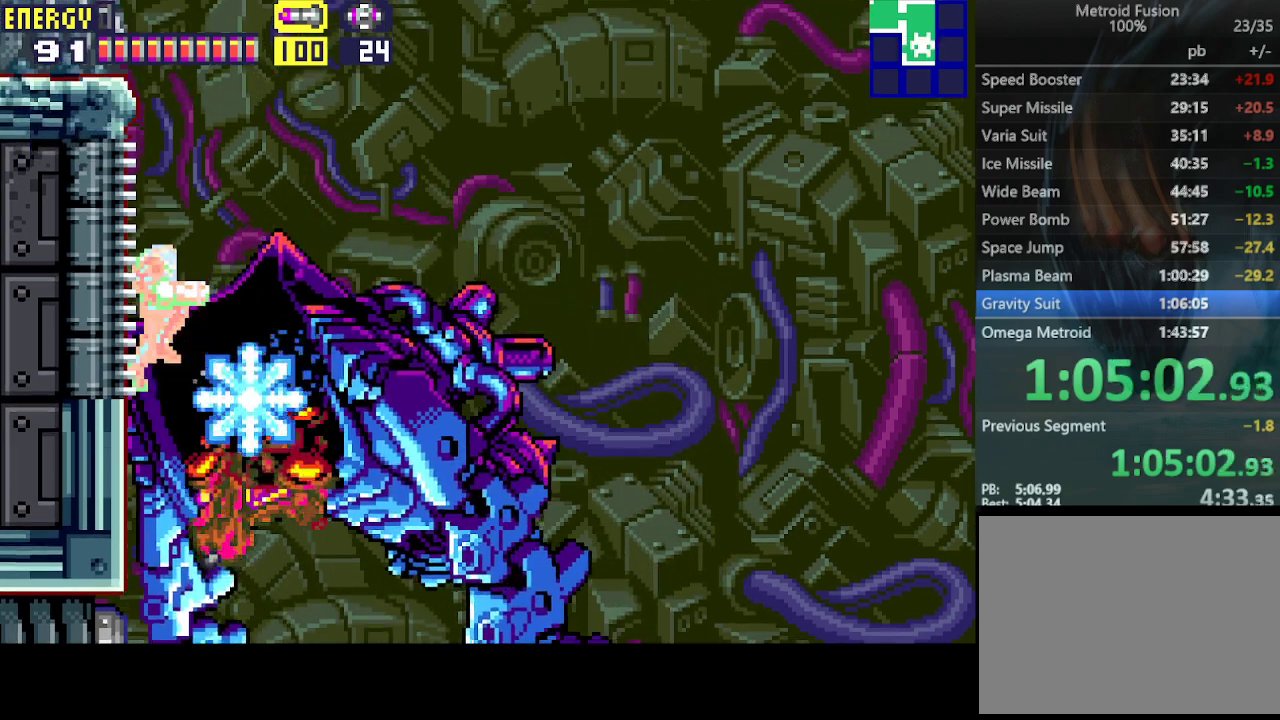
{"buttons": ["CROSS", "R1"], "events": [[33, "CROSS", "up"], [100, "CROSS", "down"], [167, "CROSS", "up"], [400, "CROSS", "down"]]}
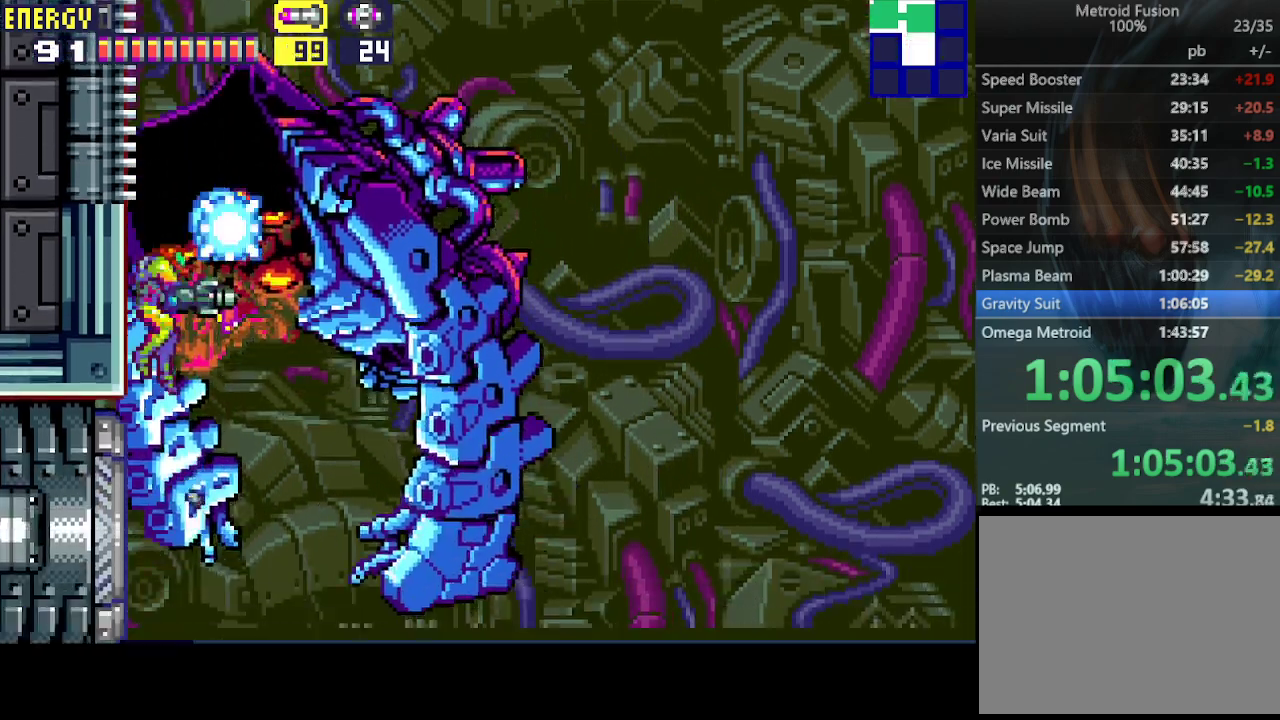
{"buttons": ["CROSS", "DPAD_RIGHT"], "events": [[100, "R1", "up"], [367, "DPAD_RIGHT", "down"]]}
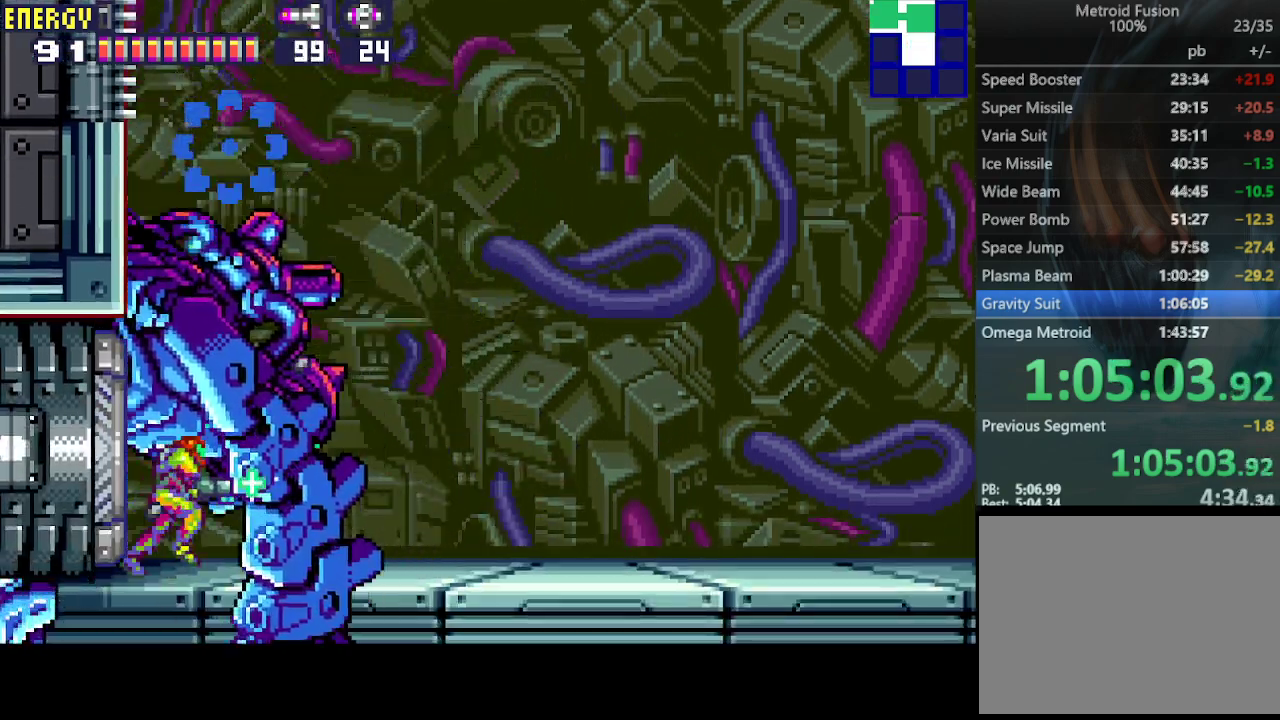
{"buttons": ["CROSS", "DPAD_RIGHT"], "events": []}
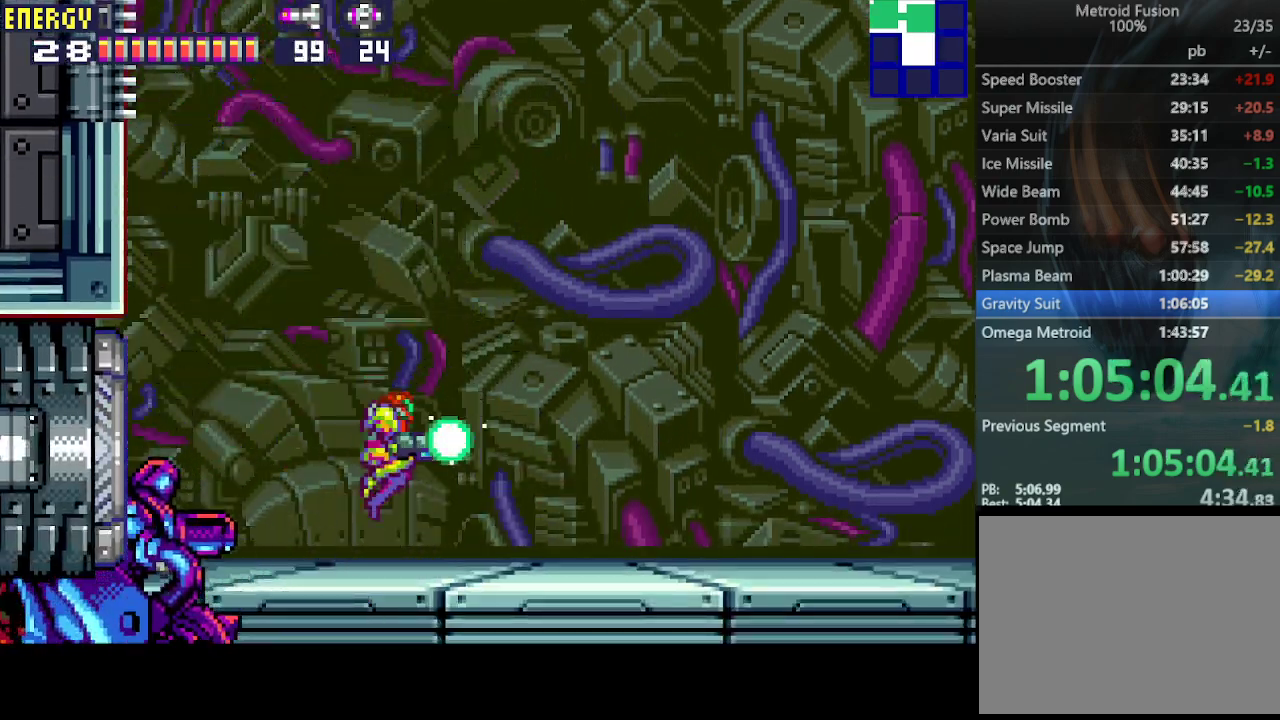
{"buttons": ["CROSS", "CIRCLE"], "events": [[467, "CIRCLE", "down"], [500, "DPAD_RIGHT", "up"]]}
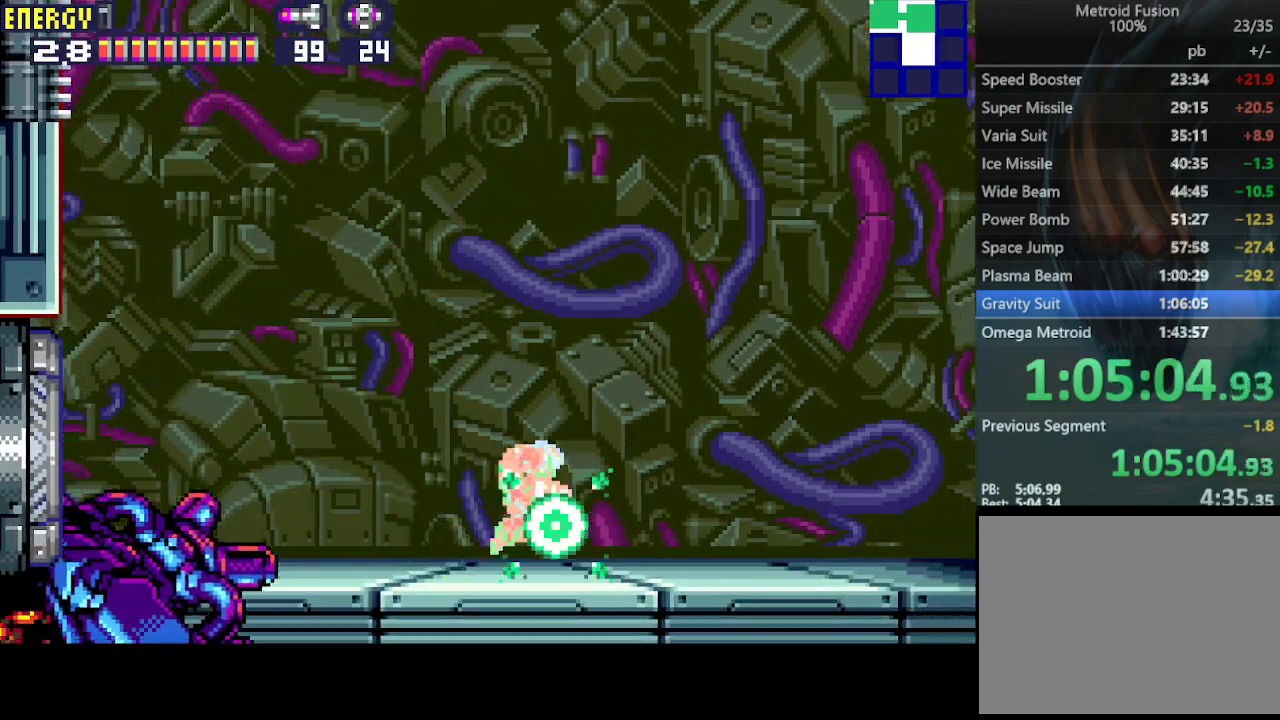
{"buttons": ["CROSS", "CIRCLE", "DPAD_LEFT"], "events": [[33, "DPAD_LEFT", "down"]]}
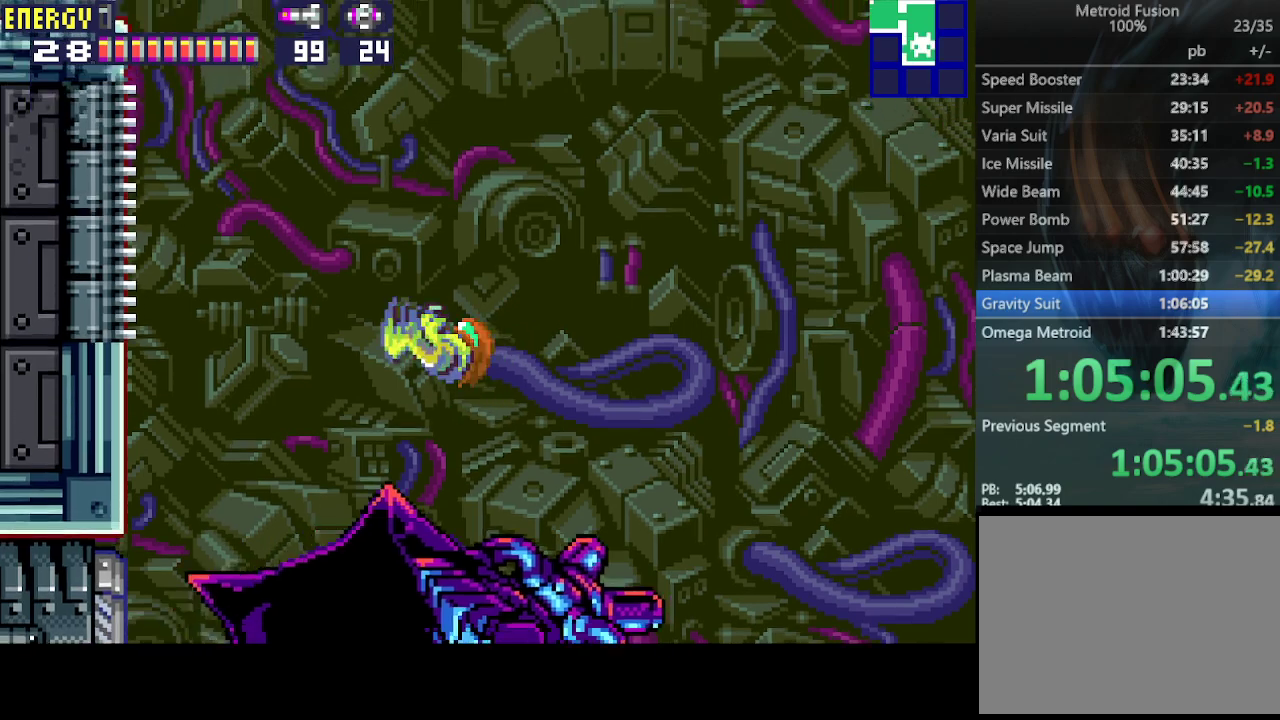
{"buttons": ["DPAD_UP", "DPAD_RIGHT"], "events": [[267, "CIRCLE", "up"], [367, "DPAD_LEFT", "up"], [400, "DPAD_RIGHT", "down"], [400, "DPAD_UP", "down"], [500, "CROSS", "up"]]}
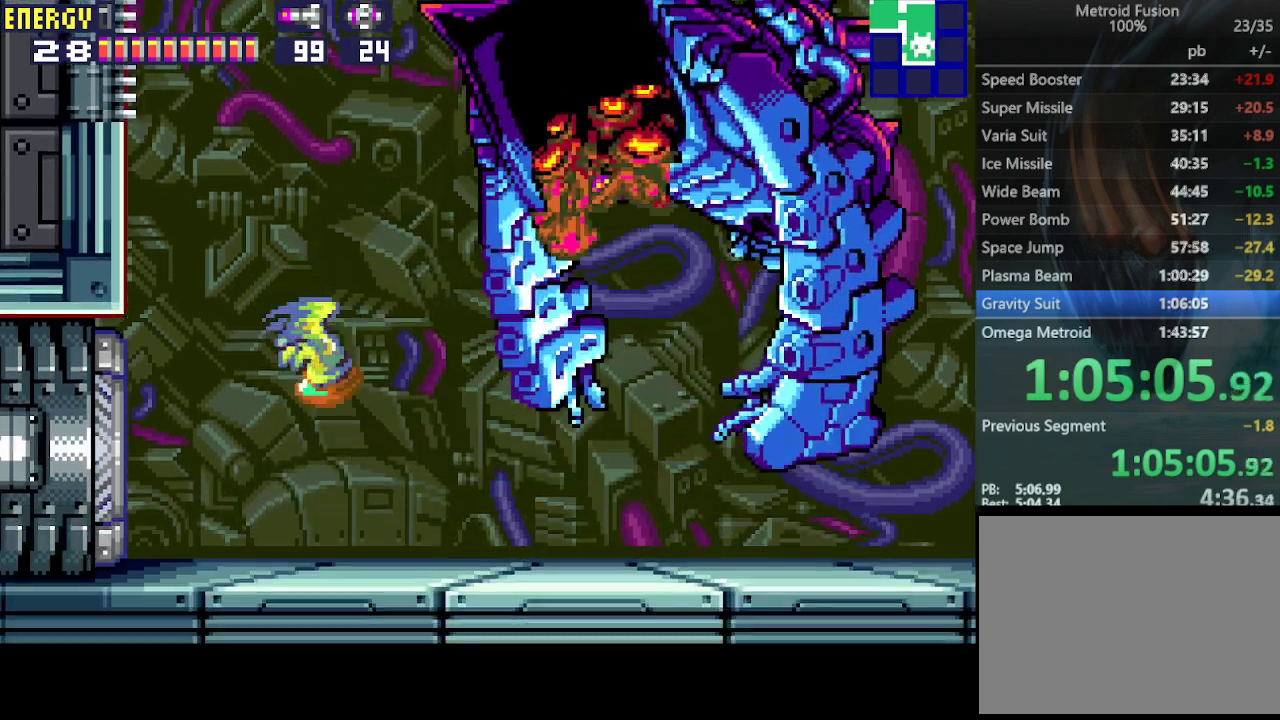
{"buttons": ["CROSS", "DPAD_RIGHT"], "events": [[33, "DPAD_UP", "up"], [67, "CROSS", "down"], [67, "DPAD_RIGHT", "up"], [133, "DPAD_LEFT", "down"], [233, "DPAD_LEFT", "up"], [267, "DPAD_RIGHT", "down"]]}
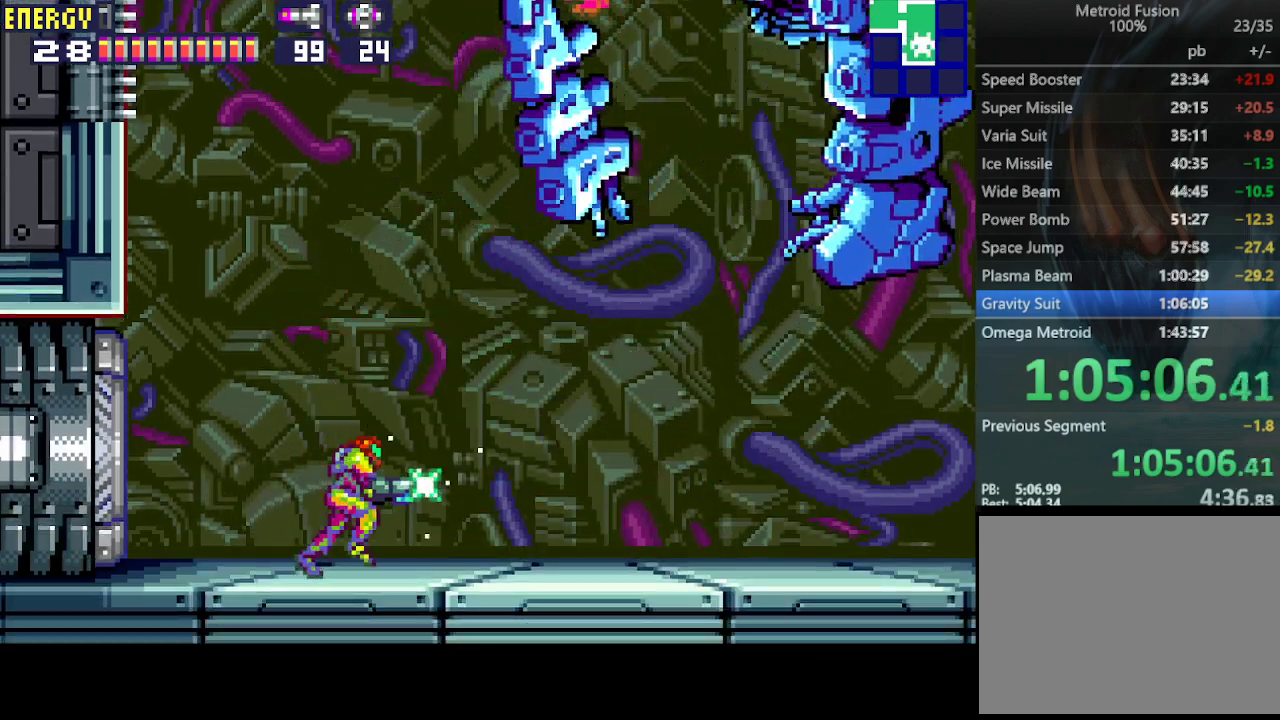
{"buttons": ["CROSS", "DPAD_RIGHT"], "events": []}
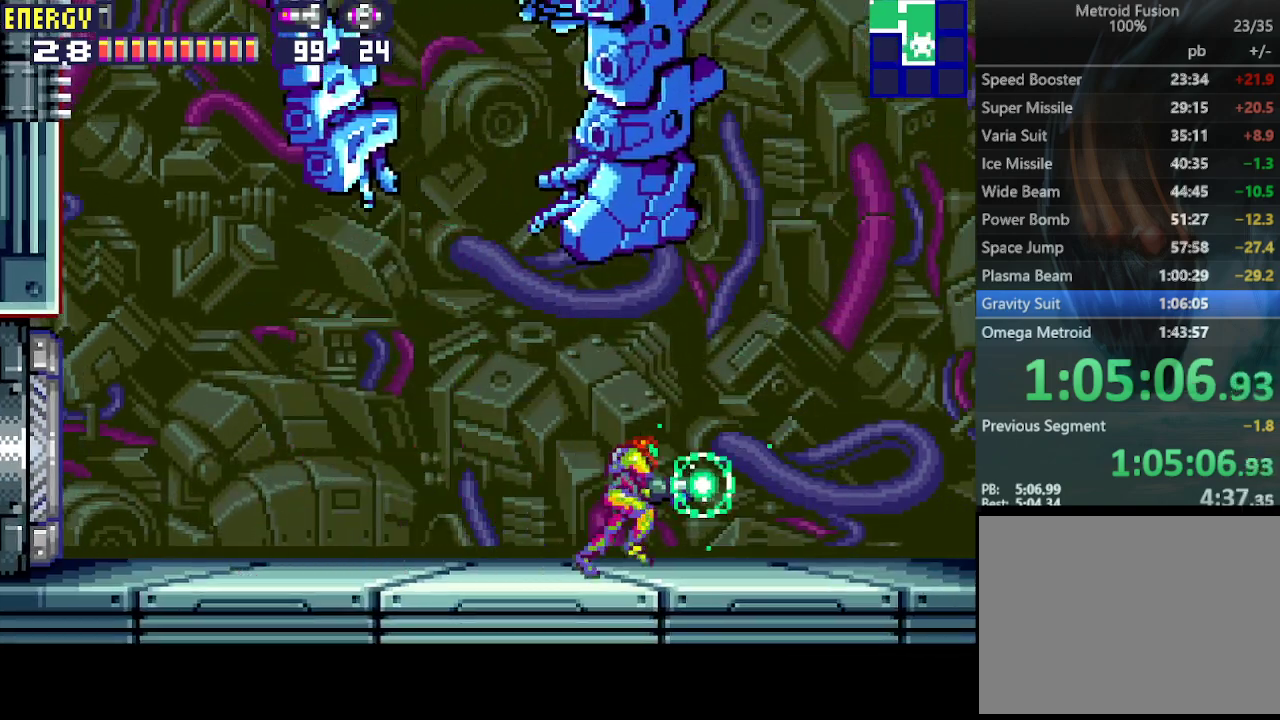
{"buttons": ["CROSS"], "events": [[467, "DPAD_RIGHT", "up"]]}
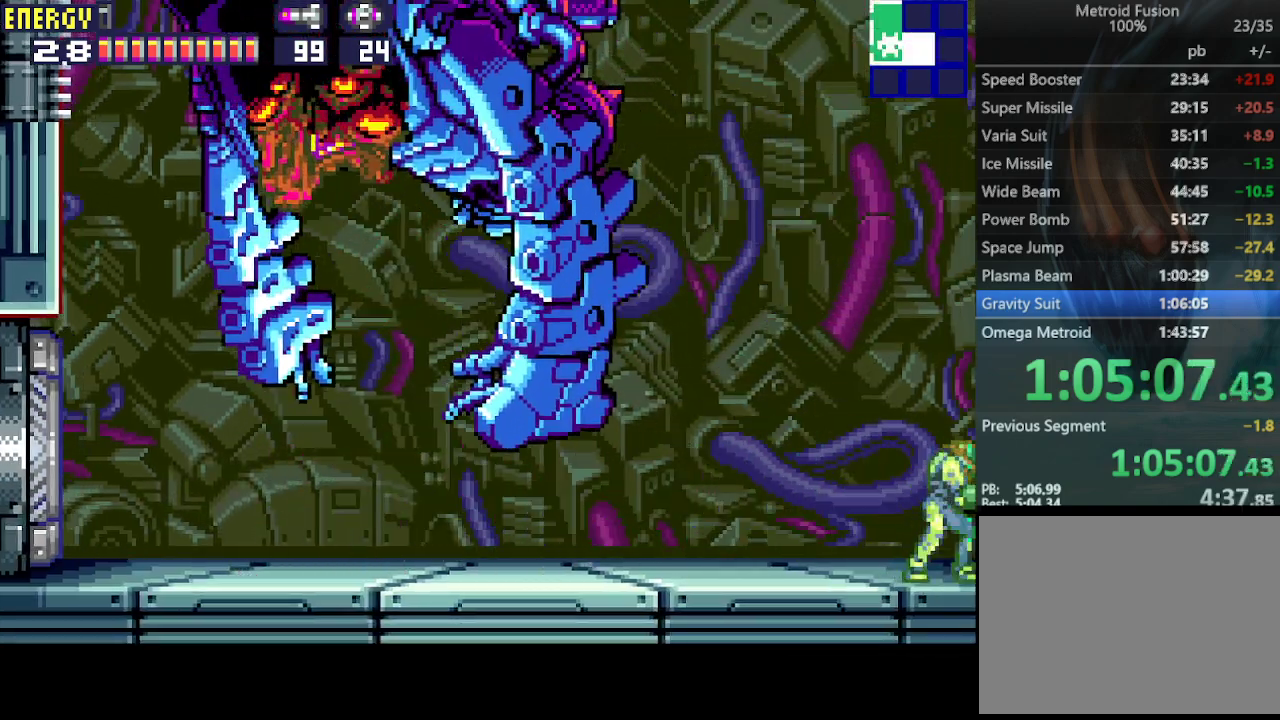
{"buttons": ["CROSS", "CIRCLE", "DPAD_LEFT"], "events": [[33, "DPAD_LEFT", "down"], [133, "CIRCLE", "down"]]}
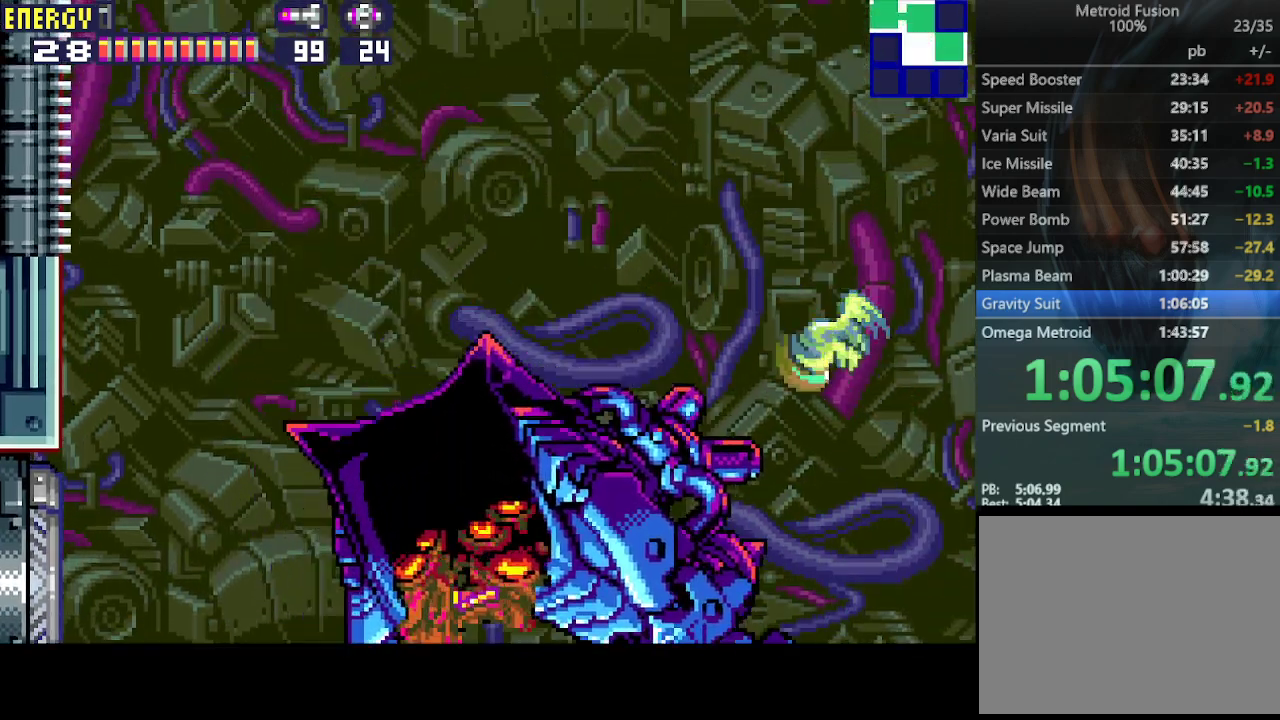
{"buttons": ["CROSS", "CIRCLE", "DPAD_LEFT"], "events": [[200, "CIRCLE", "up"], [467, "CIRCLE", "down"]]}
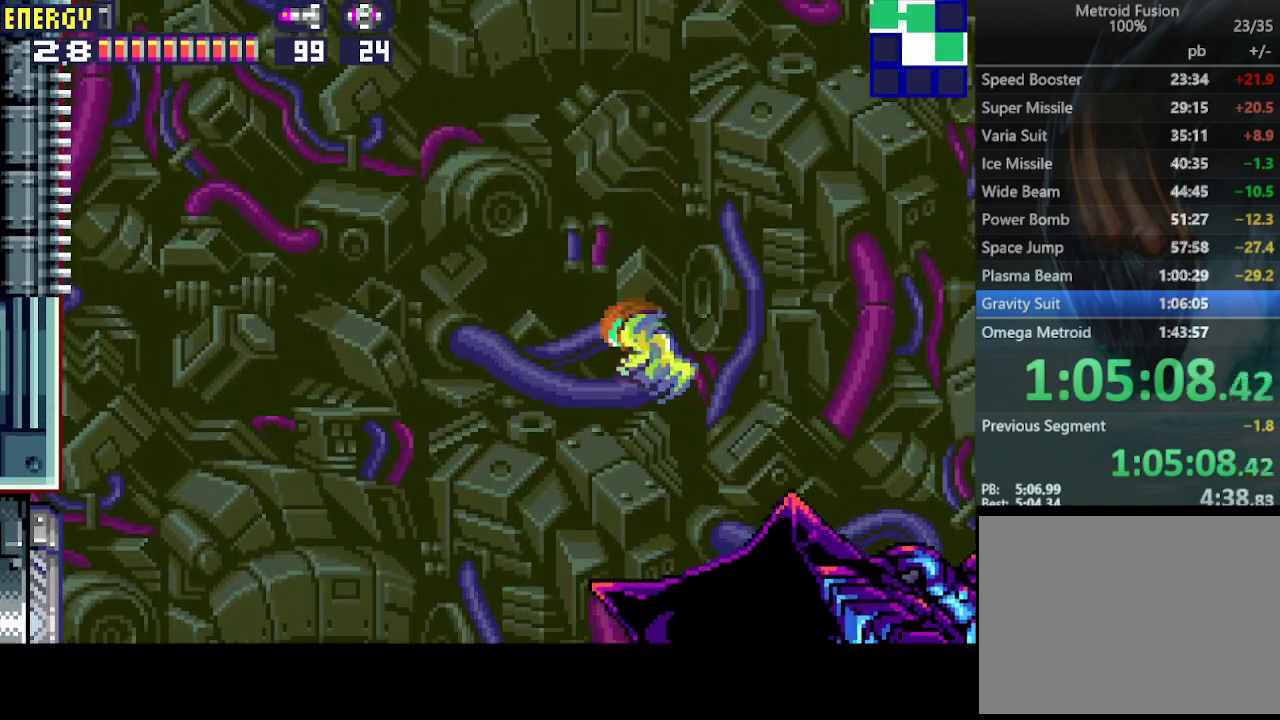
{"buttons": ["CROSS", "DPAD_LEFT"], "events": [[167, "CIRCLE", "up"]]}
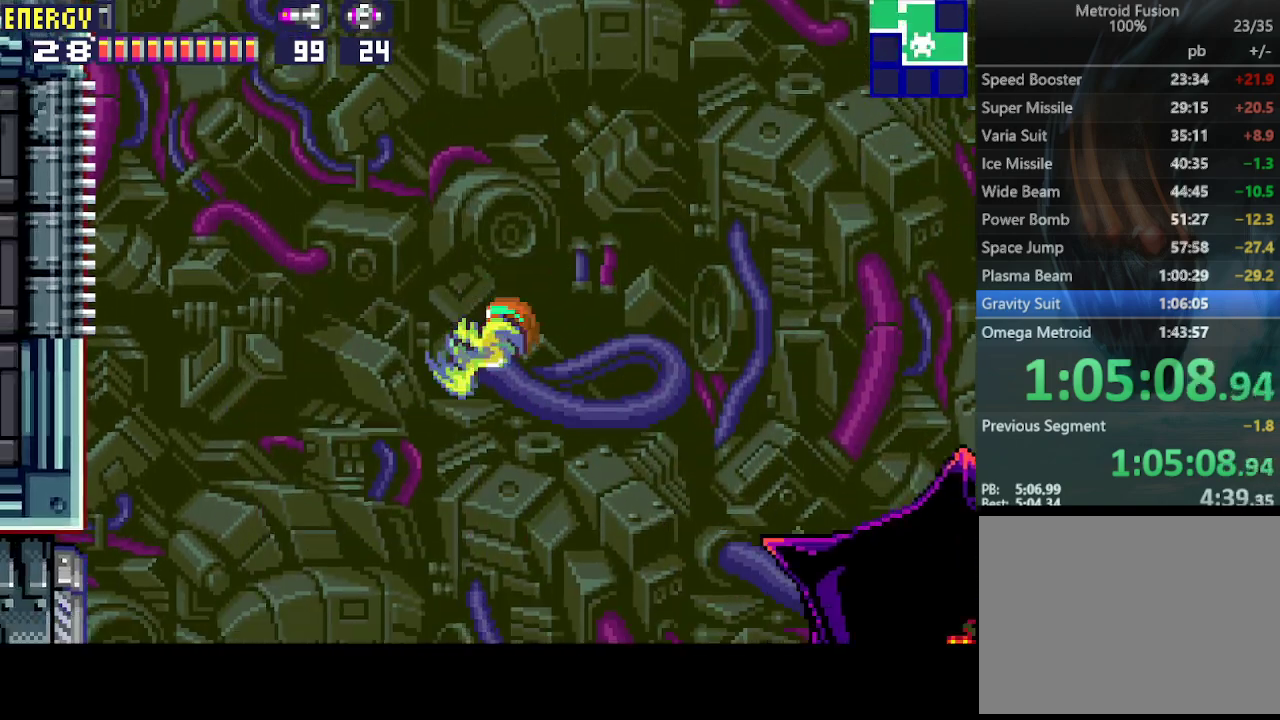
{"buttons": ["CROSS", "DPAD_LEFT"], "events": []}
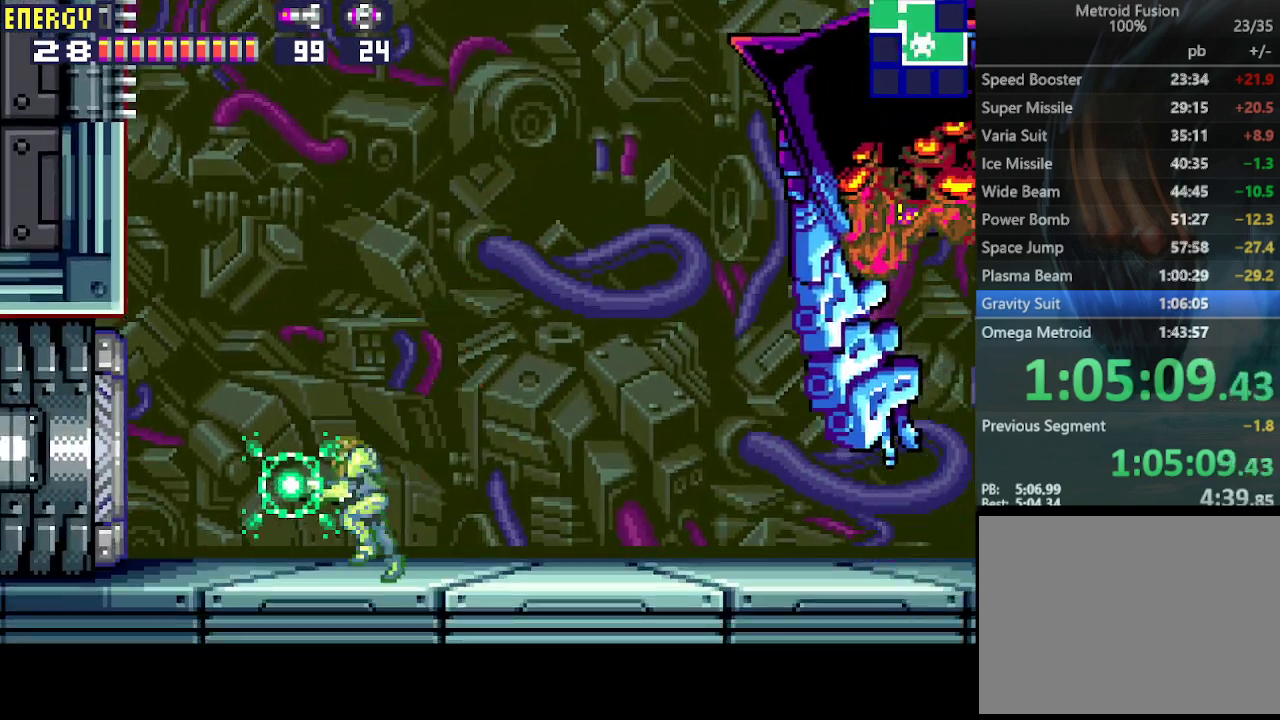
{"buttons": ["CROSS", "CIRCLE", "DPAD_LEFT"], "events": [[233, "CIRCLE", "down"]]}
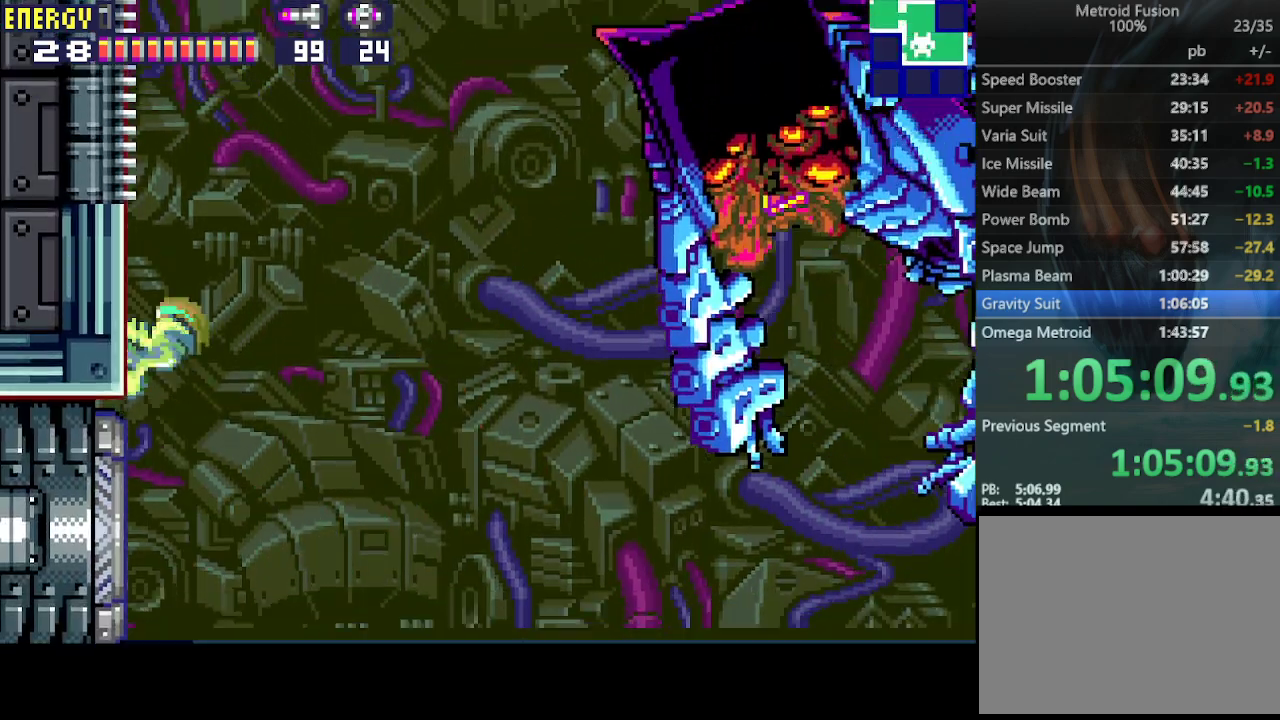
{"buttons": ["CROSS", "DPAD_RIGHT"], "events": [[200, "CIRCLE", "up"], [200, "DPAD_UP", "down"], [367, "DPAD_LEFT", "up"], [367, "DPAD_RIGHT", "down"], [367, "DPAD_UP", "up"]]}
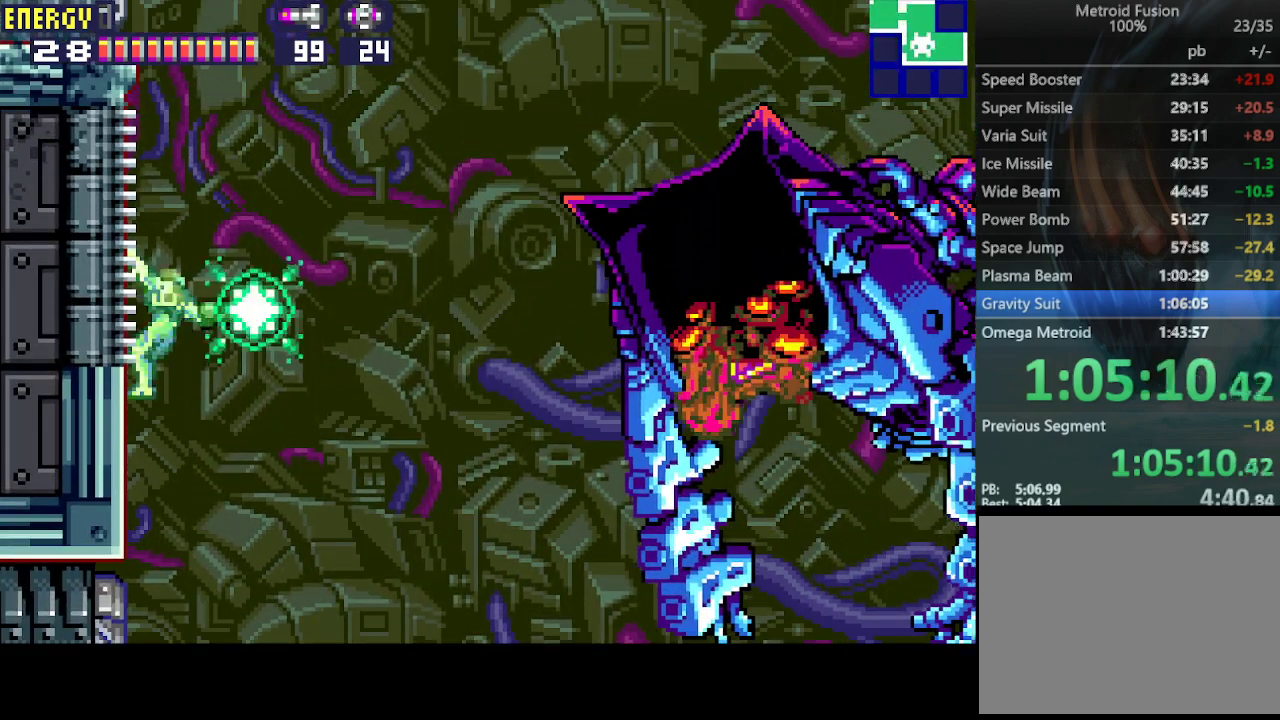
{"buttons": ["R1"], "events": [[33, "CROSS", "up"], [67, "R1", "down"], [100, "CROSS", "down"], [200, "CROSS", "up"], [267, "CROSS", "down"], [300, "DPAD_RIGHT", "up"], [333, "CROSS", "up"], [400, "CROSS", "down"], [500, "CROSS", "up"]]}
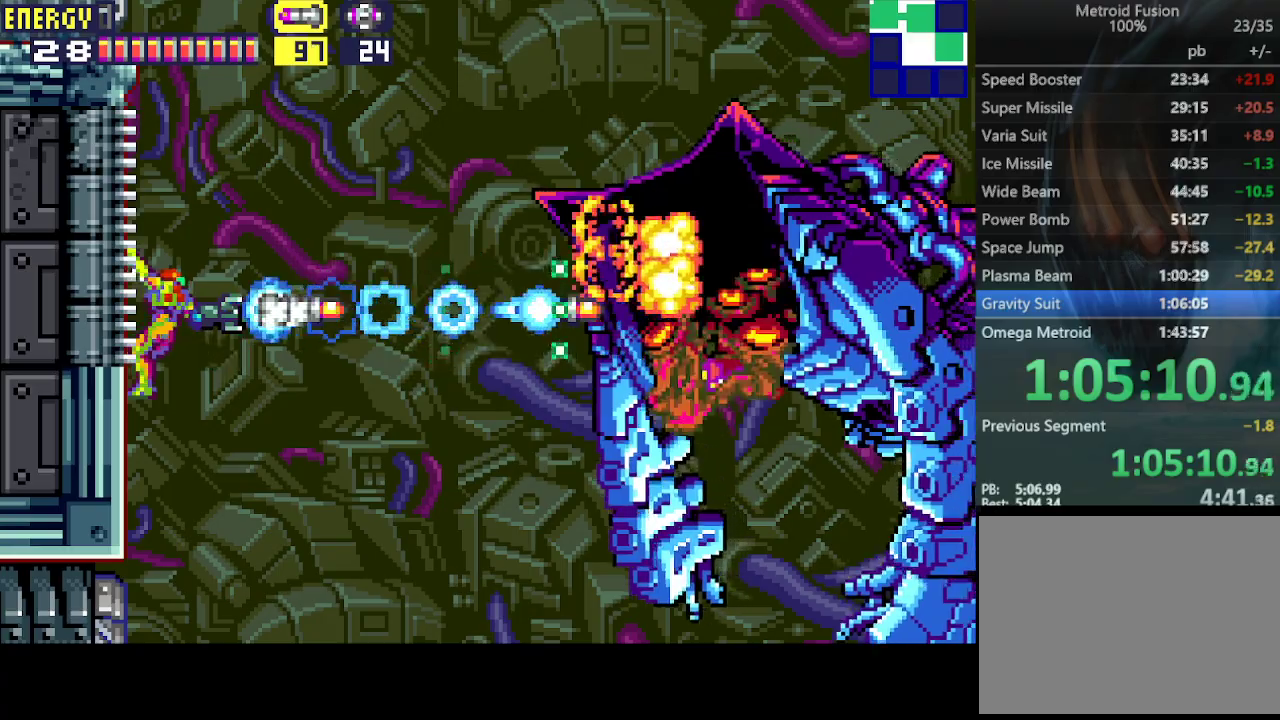
{"buttons": ["CROSS", "R1"], "events": [[67, "CROSS", "down"], [133, "CROSS", "up"], [200, "CROSS", "down"], [300, "CROSS", "up"], [333, "CROSS", "down"], [433, "CROSS", "up"], [467, "CROSS", "down"]]}
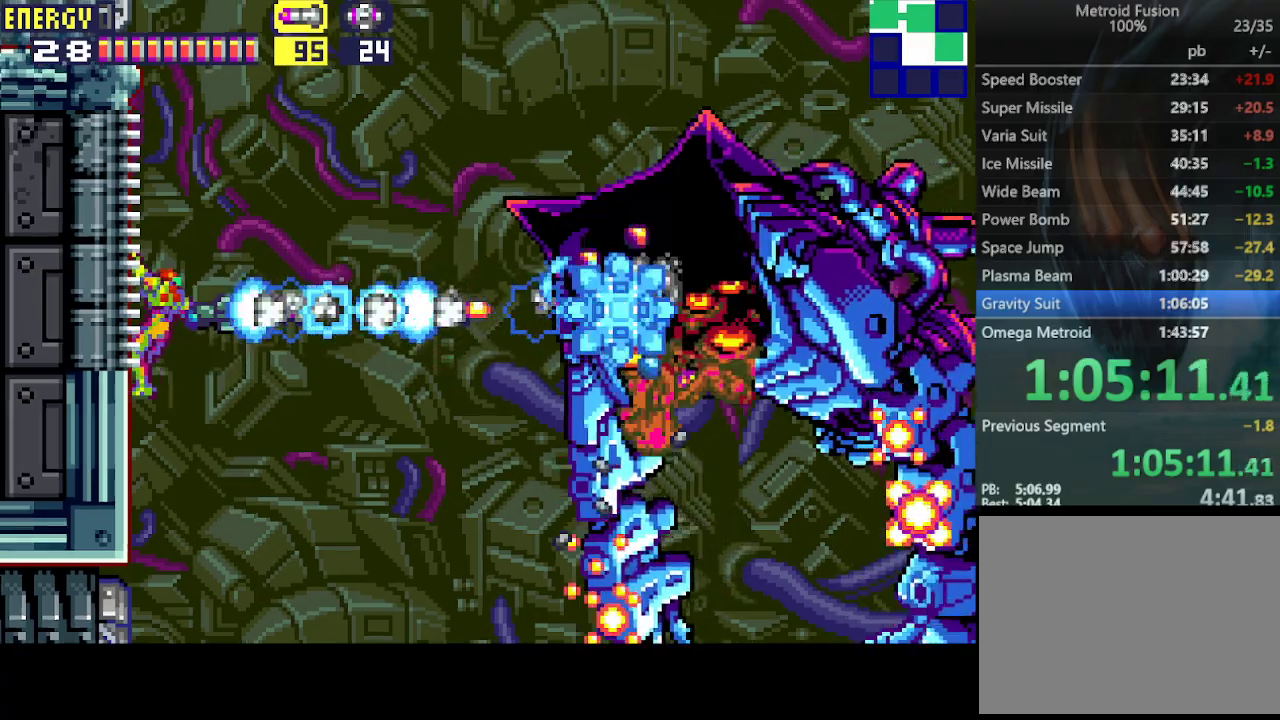
{"buttons": ["R1"], "events": [[67, "CROSS", "up"], [133, "CROSS", "down"], [200, "CROSS", "up"], [267, "CROSS", "down"], [333, "CROSS", "up"], [400, "CROSS", "down"], [500, "CROSS", "up"]]}